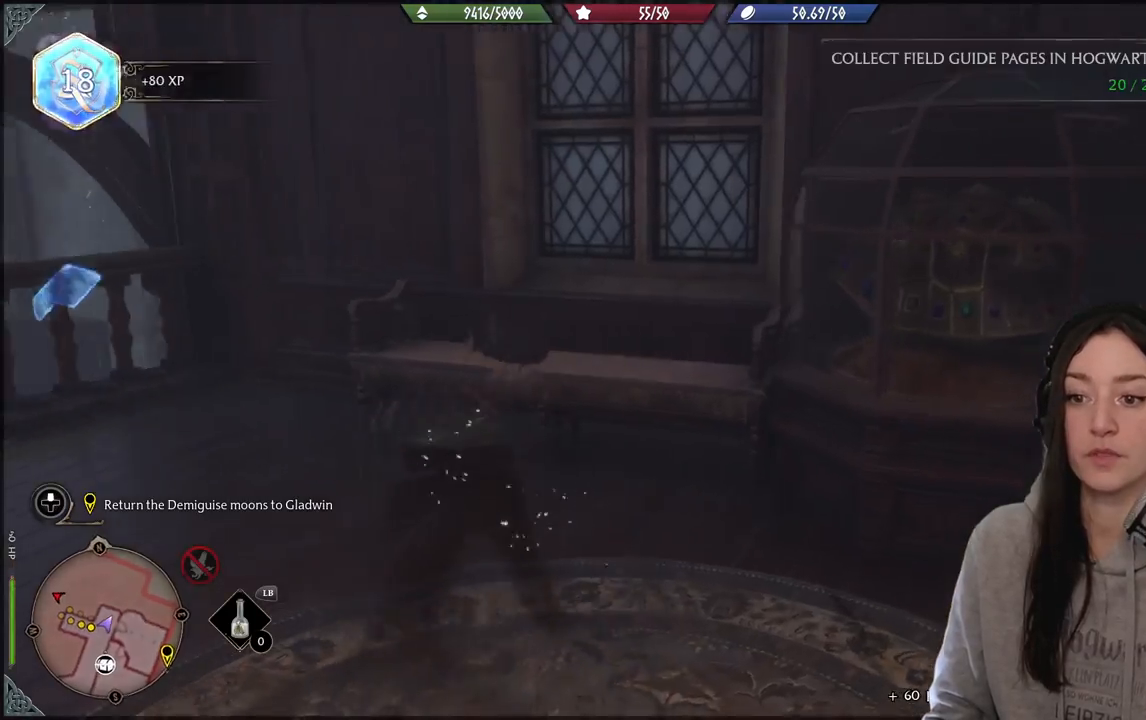
Gameplay with a controller (Xbox layout); each line is a JSON object with the inputs held at the frame after it. "events" lists button and stick changes between this image and that frame as [ms after this image, input, new state], when the widget could be followed in between.
{"buttons": [], "left_stick": "left", "right_stick": "down-left", "events": [[383, "right_stick", "down-left"], [433, "left_stick", "left"]]}
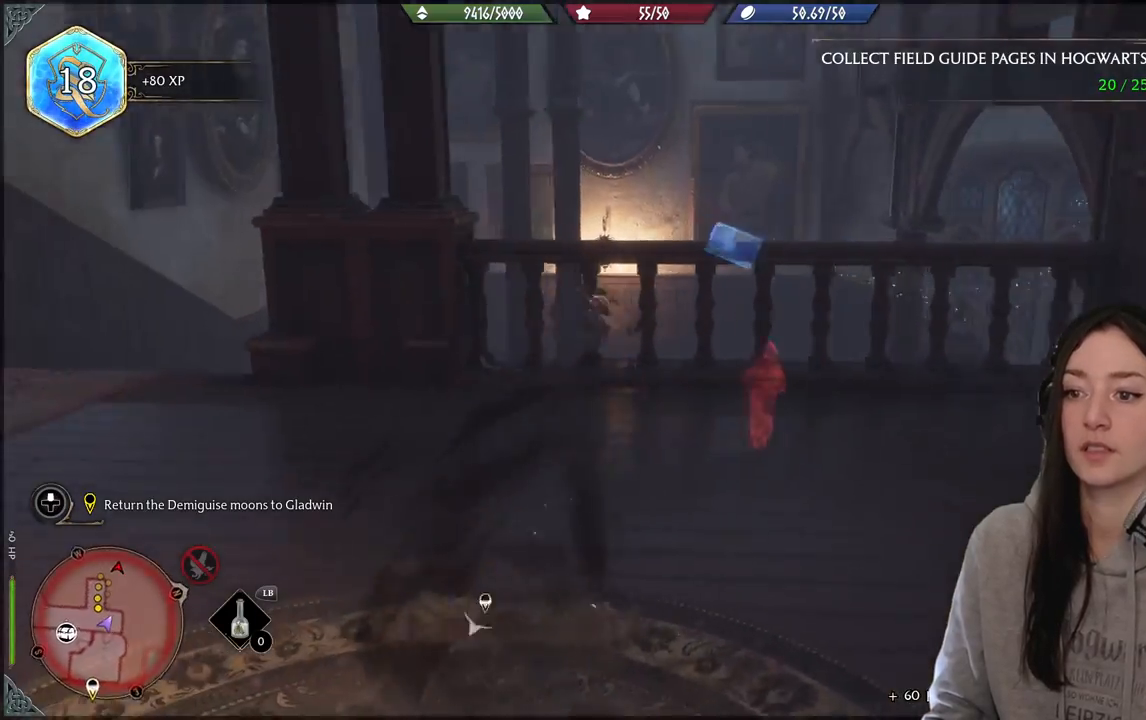
{"buttons": [], "left_stick": "down-left", "right_stick": "up", "events": [[17, "right_stick", "center"], [50, "left_stick", "up-left"], [217, "left_stick", "left"], [450, "left_stick", "down-left"], [483, "right_stick", "up"]]}
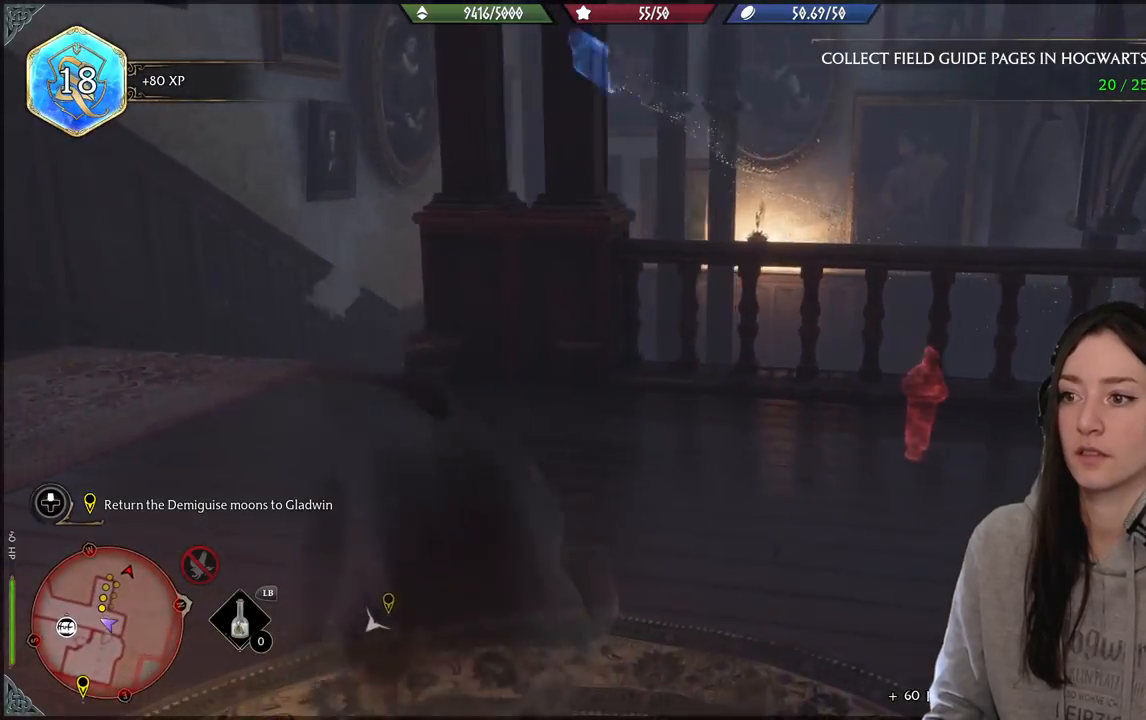
{"buttons": [], "left_stick": "center", "right_stick": "left", "events": [[33, "left_stick", "center"], [117, "right_stick", "up-left"], [383, "right_stick", "left"]]}
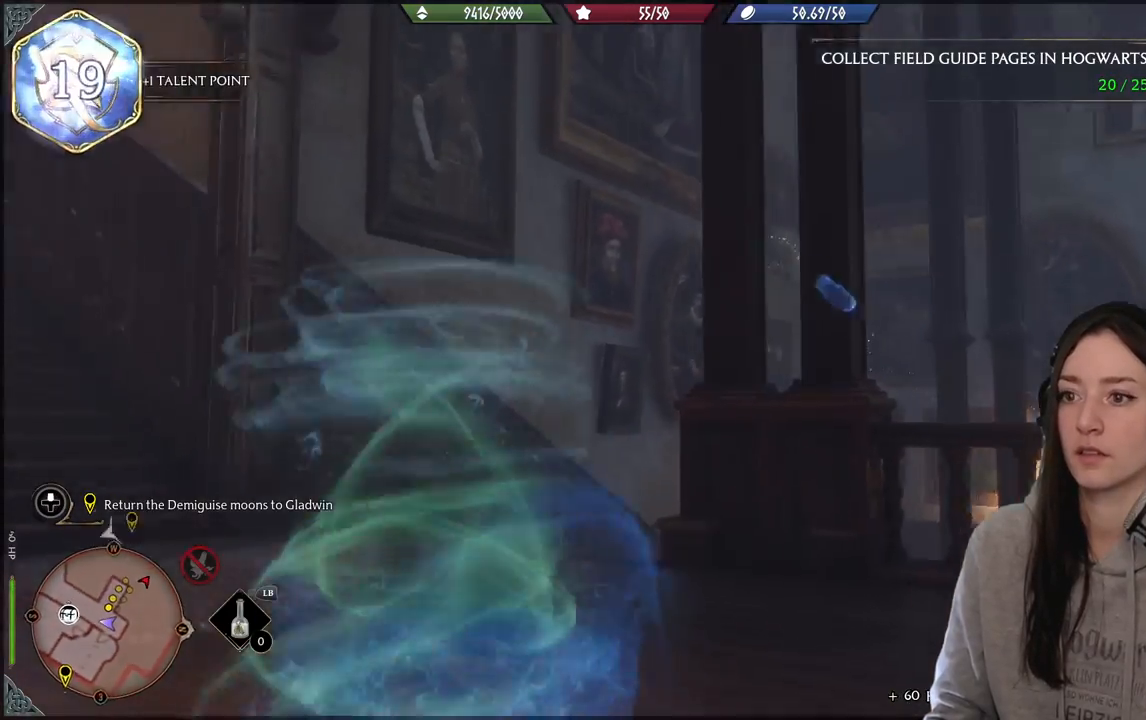
{"buttons": [], "left_stick": "right", "right_stick": "down-right", "events": [[33, "right_stick", "center"], [200, "left_stick", "up-right"], [233, "right_stick", "down-right"], [417, "left_stick", "right"]]}
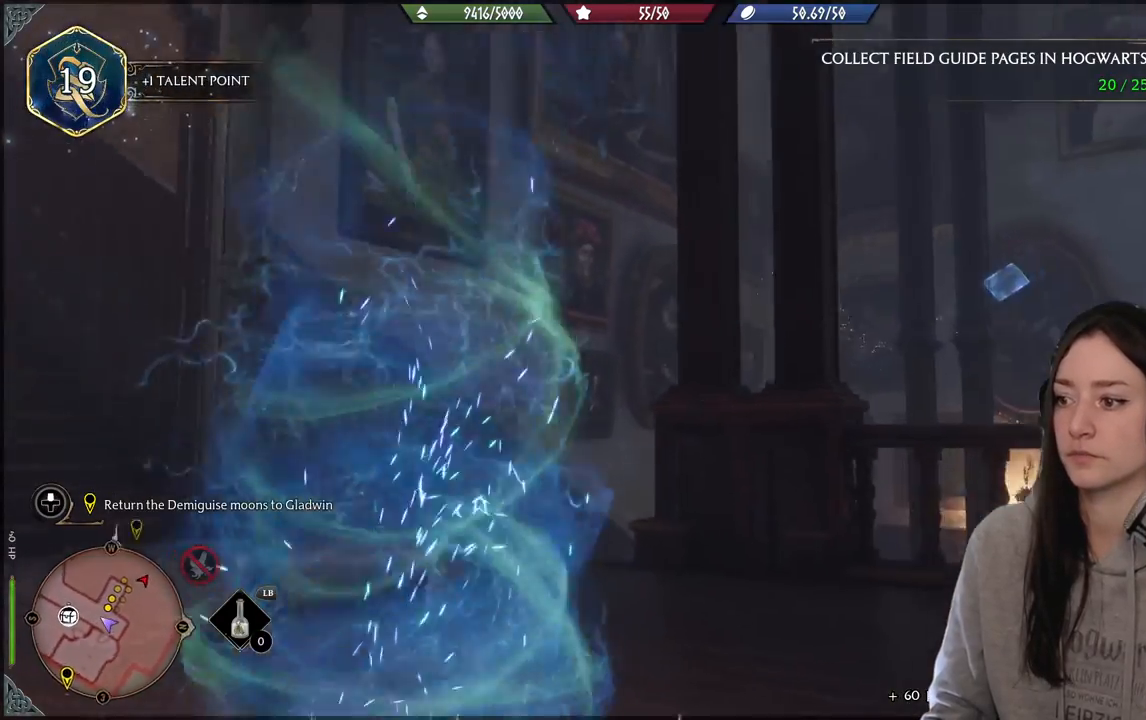
{"buttons": [], "left_stick": "center", "right_stick": "right", "events": [[33, "left_stick", "center"], [67, "right_stick", "center"], [483, "right_stick", "right"]]}
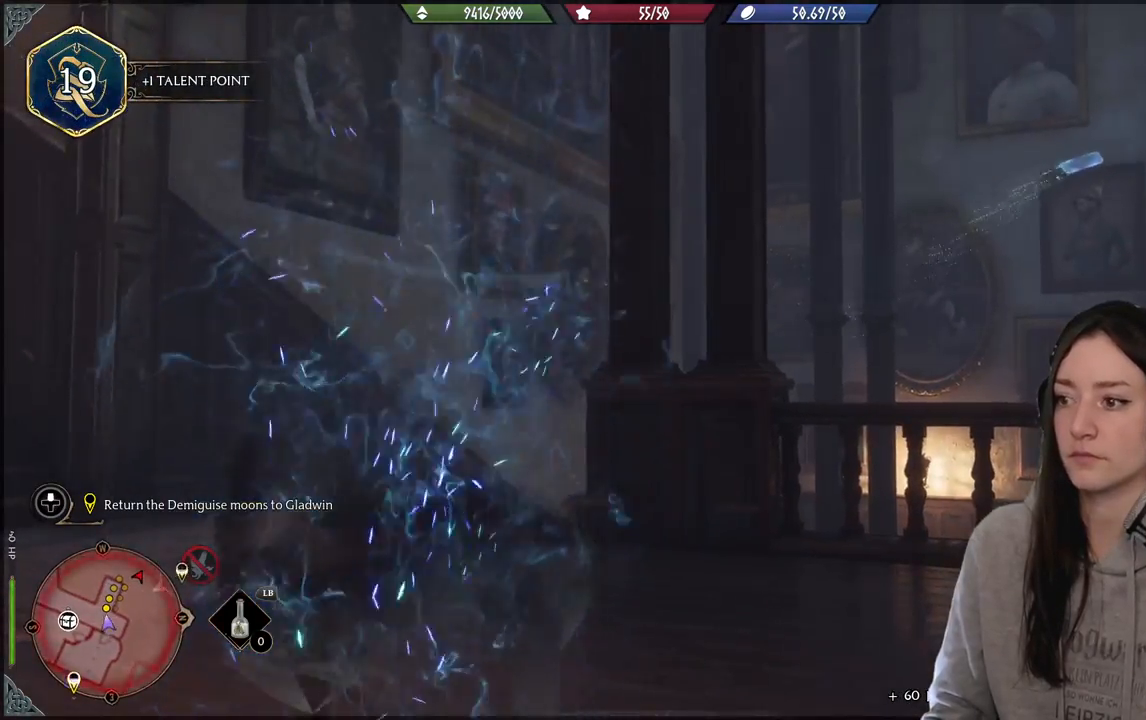
{"buttons": ["X", "R2"], "left_stick": "center", "right_stick": "center", "events": [[17, "left_stick", "right"], [317, "left_stick", "up"], [333, "R2", "down"], [333, "right_stick", "center"], [383, "left_stick", "center"], [467, "X", "down"]]}
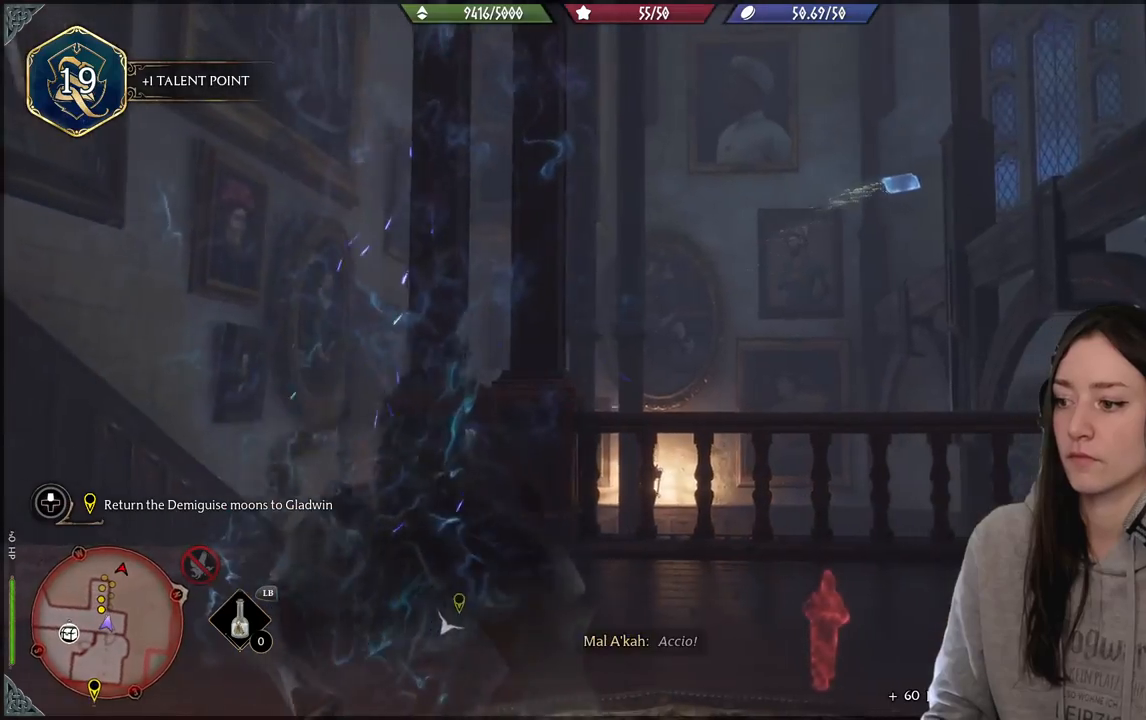
{"buttons": ["R2"], "left_stick": "center", "right_stick": "center", "events": [[83, "X", "up"]]}
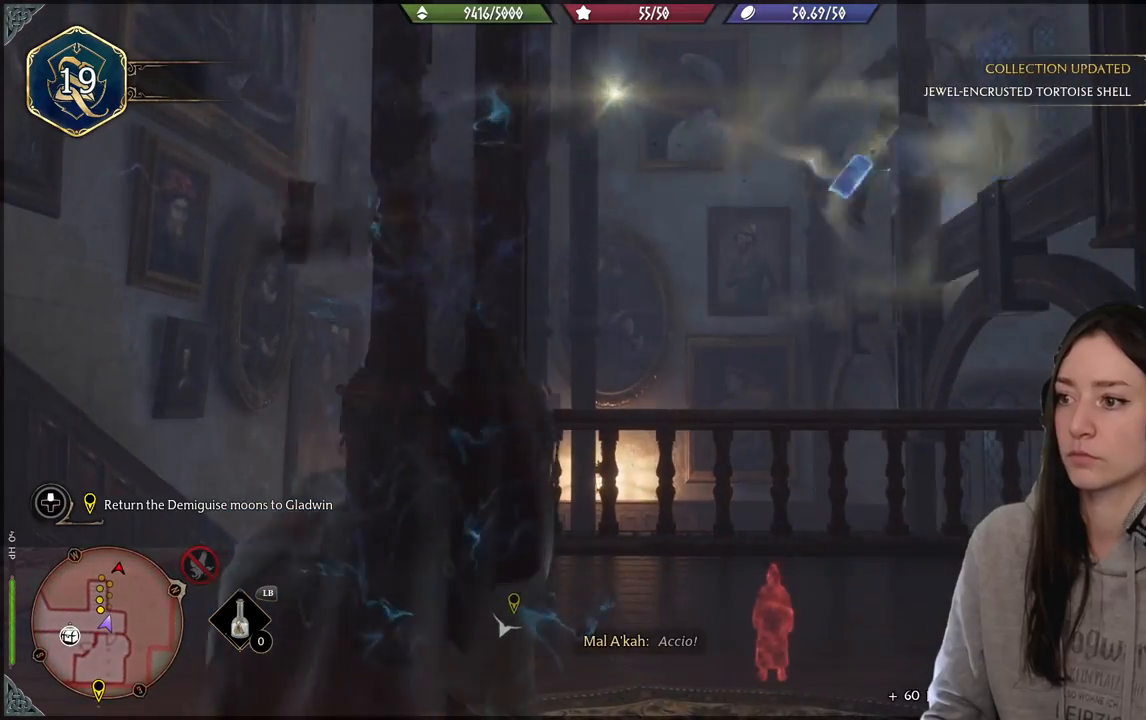
{"buttons": [], "left_stick": "center", "right_stick": "center", "events": [[500, "R2", "up"]]}
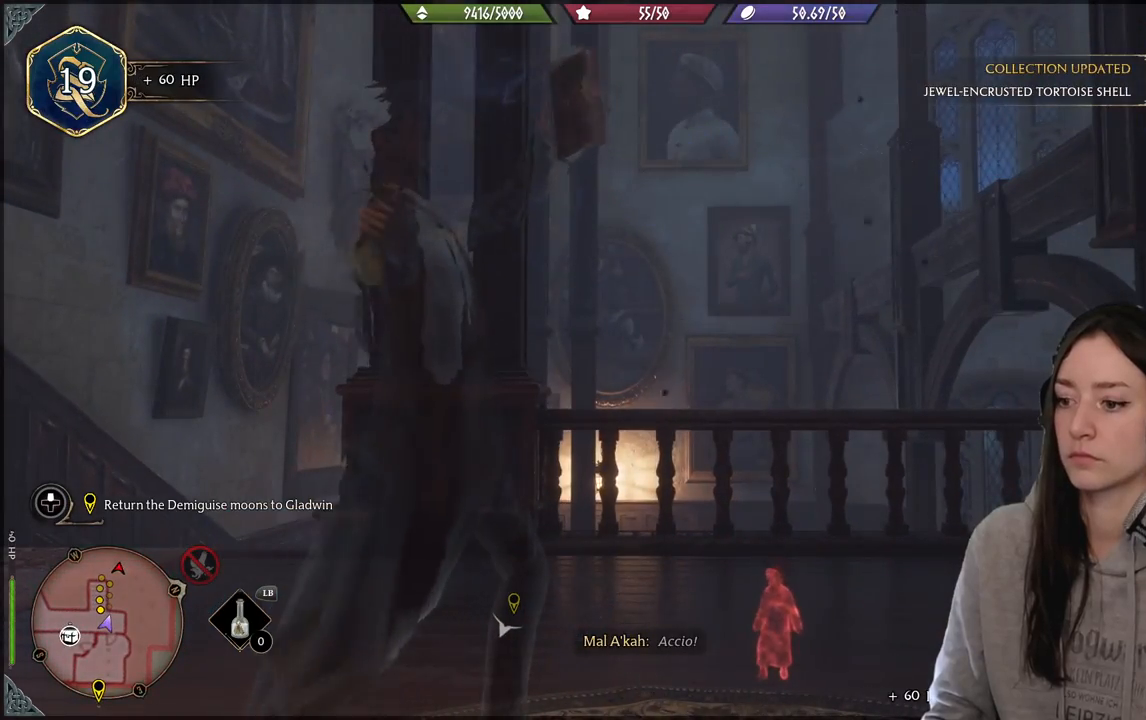
{"buttons": [], "left_stick": "center", "right_stick": "down-left", "events": [[300, "right_stick", "down-left"]]}
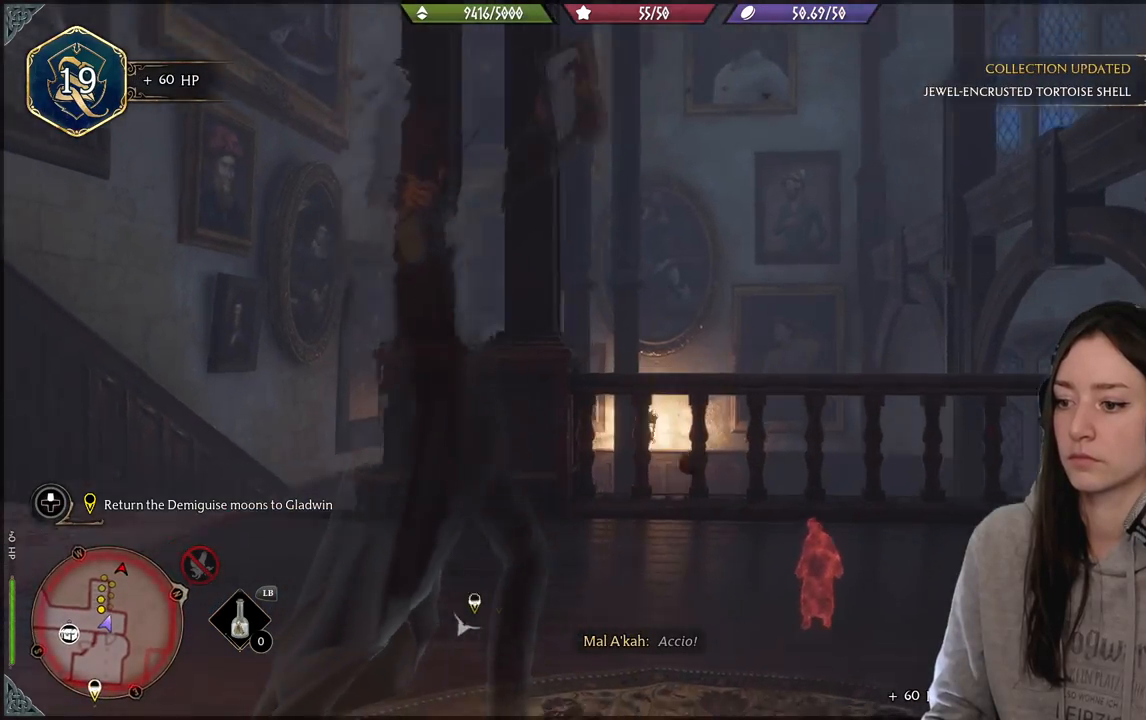
{"buttons": [], "left_stick": "up", "right_stick": "center", "events": [[33, "right_stick", "down"], [167, "left_stick", "up"], [283, "right_stick", "center"]]}
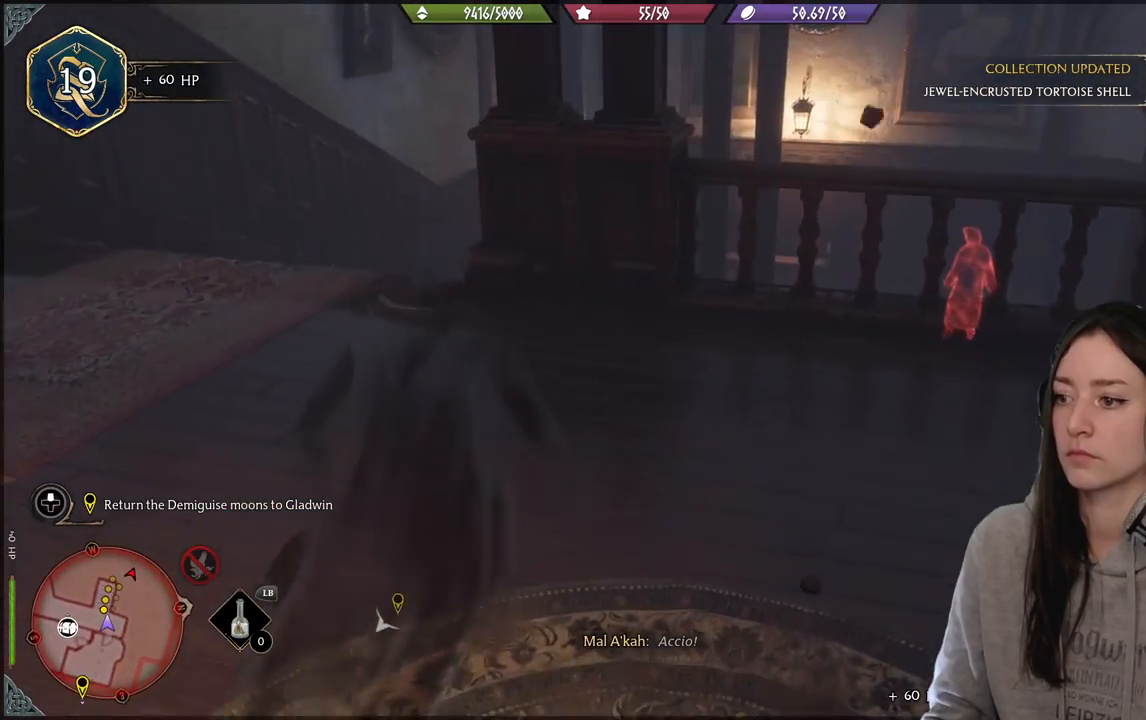
{"buttons": [], "left_stick": "center", "right_stick": "center", "events": [[17, "right_stick", "down"], [33, "left_stick", "center"], [217, "right_stick", "center"]]}
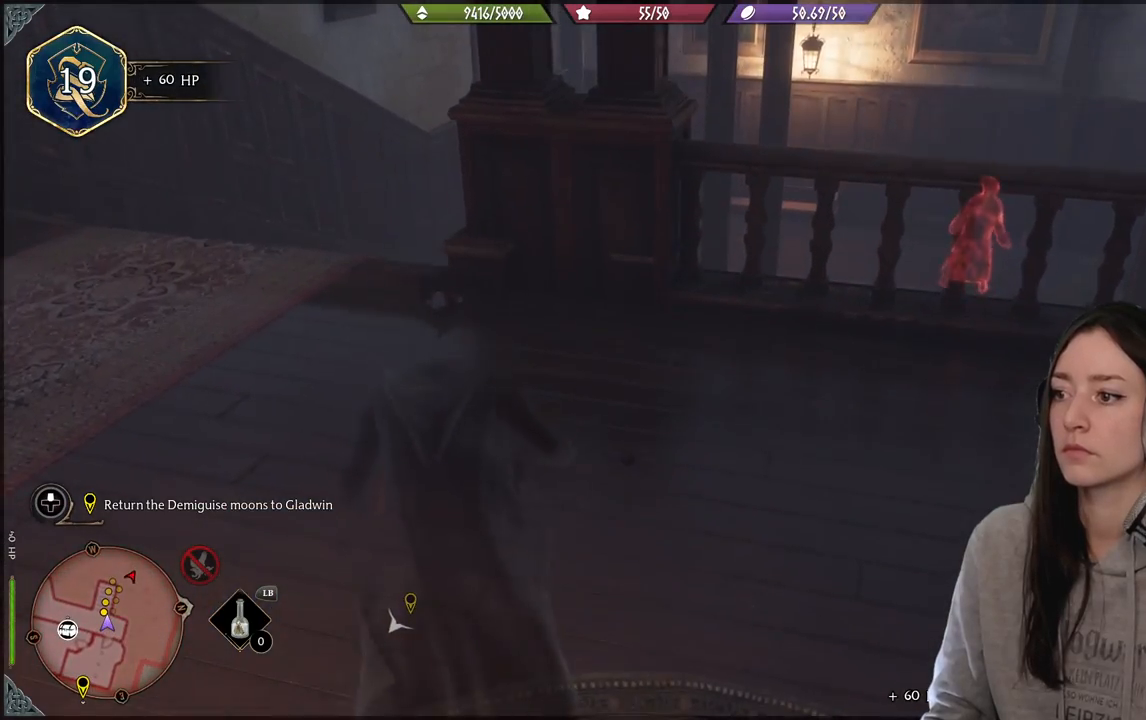
{"buttons": [], "left_stick": "center", "right_stick": "center", "events": []}
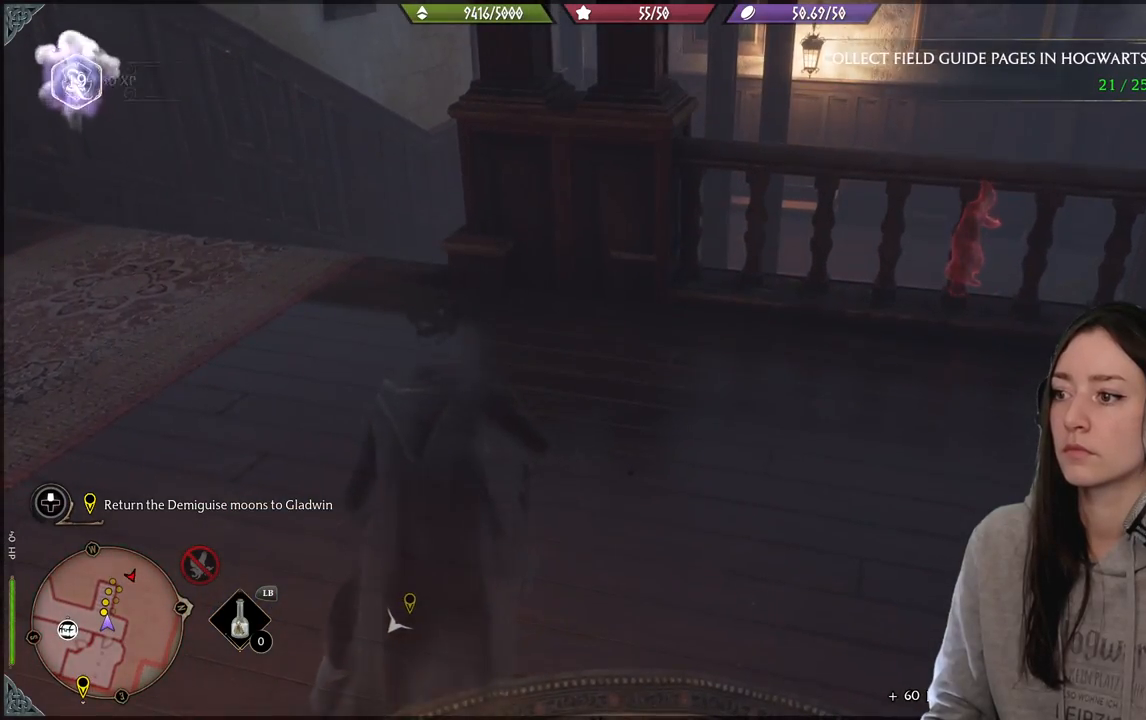
{"buttons": [], "left_stick": "down-left", "right_stick": "center", "events": [[83, "left_stick", "down-left"], [183, "right_stick", "up-right"], [417, "right_stick", "center"]]}
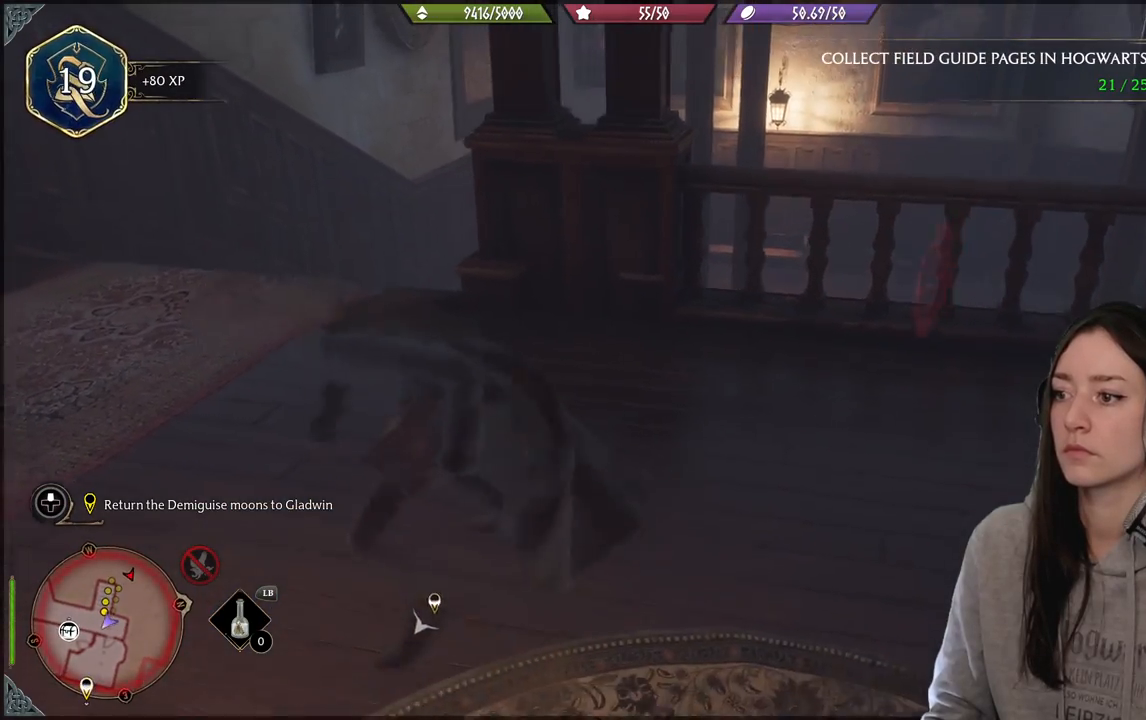
{"buttons": [], "left_stick": "center", "right_stick": "center", "events": [[33, "left_stick", "down"], [150, "left_stick", "center"]]}
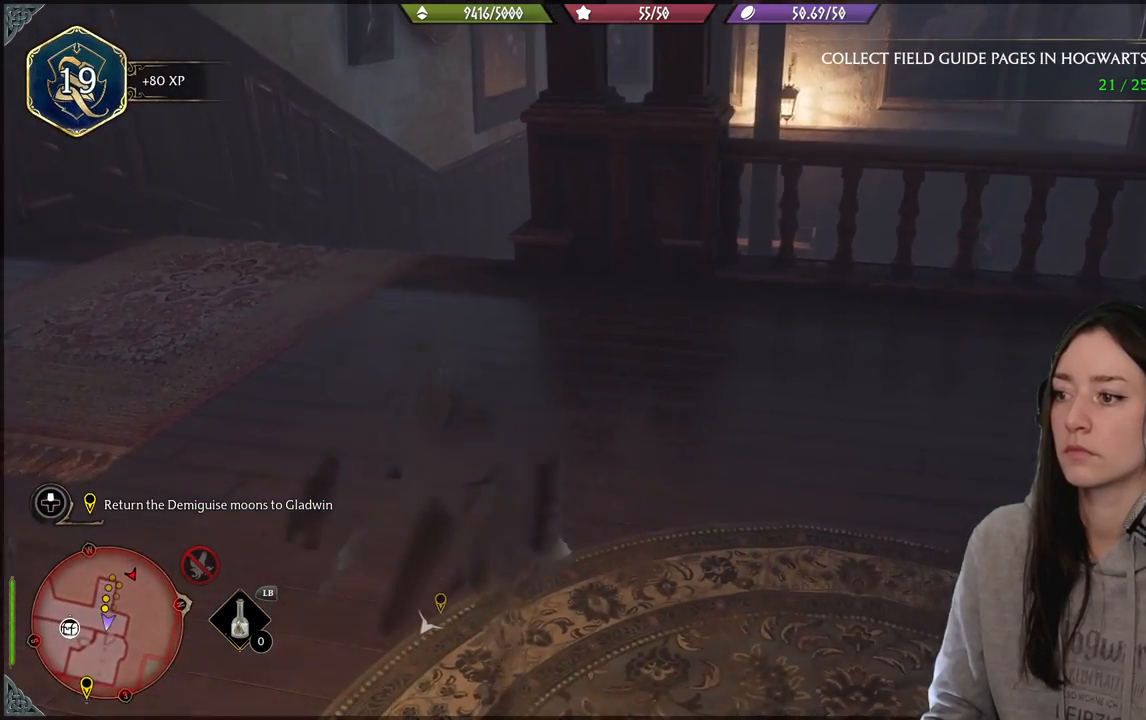
{"buttons": [], "left_stick": "up-left", "right_stick": "center", "events": [[100, "right_stick", "down-right"], [167, "left_stick", "up-left"], [333, "right_stick", "center"]]}
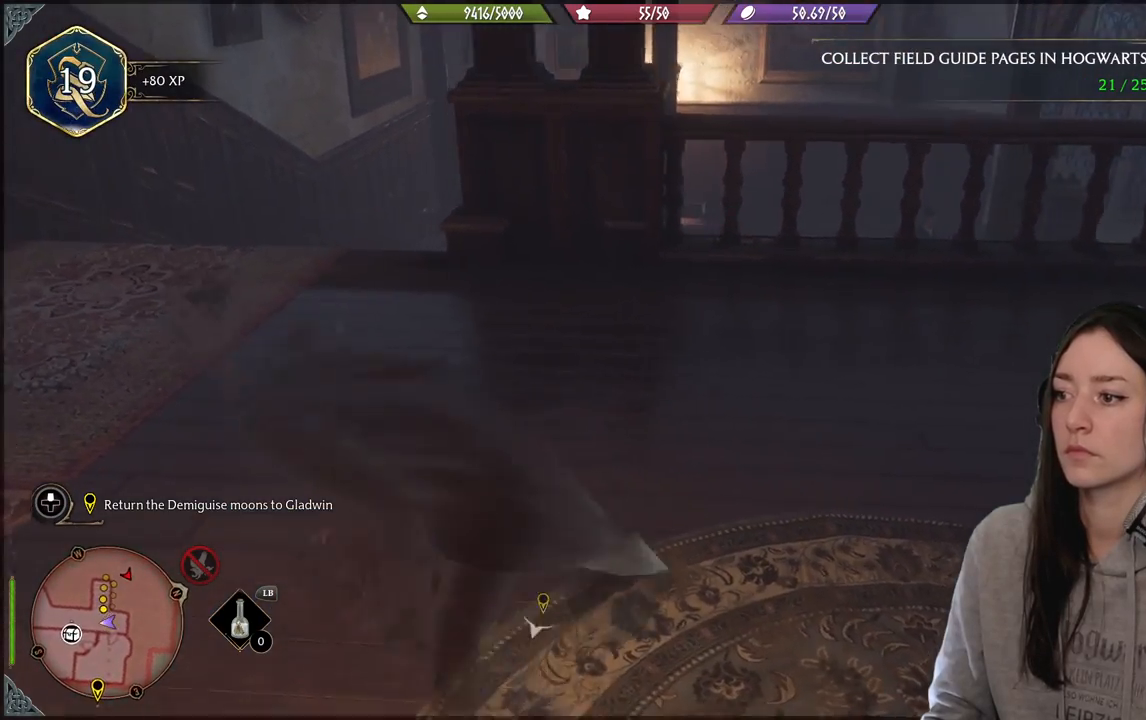
{"buttons": [], "left_stick": "up-left", "right_stick": "down-right", "events": [[233, "right_stick", "right"], [283, "right_stick", "down-right"]]}
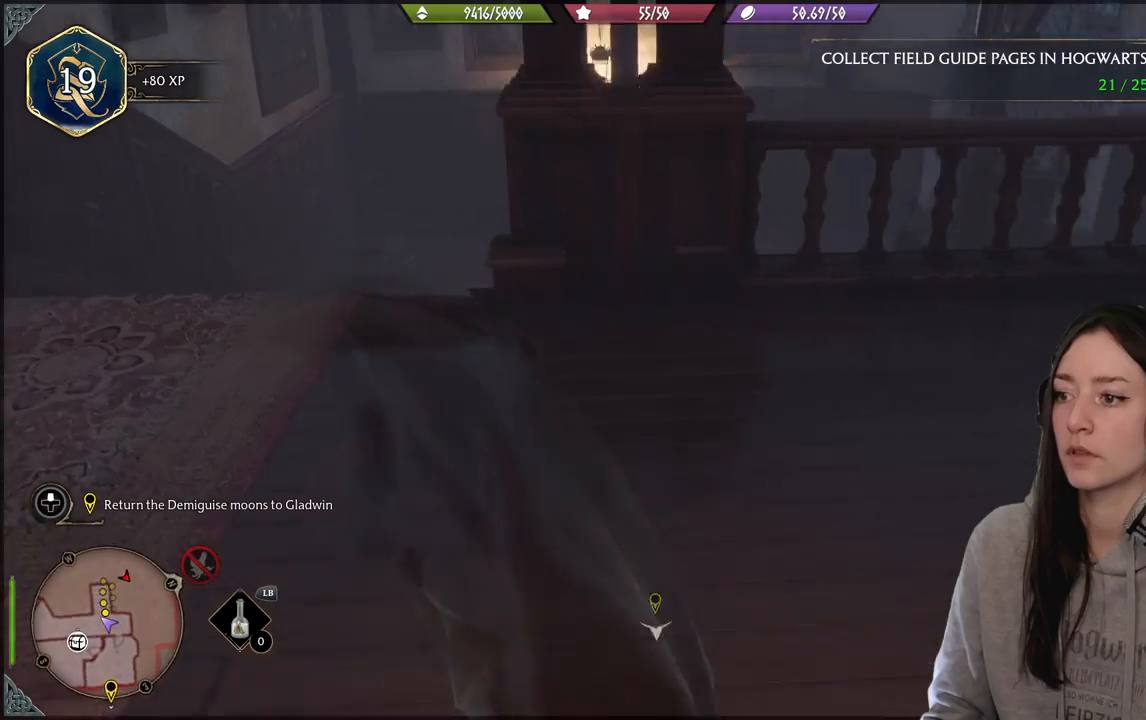
{"buttons": [], "left_stick": "up-left", "right_stick": "down-right", "events": [[133, "right_stick", "center"], [500, "right_stick", "down-right"]]}
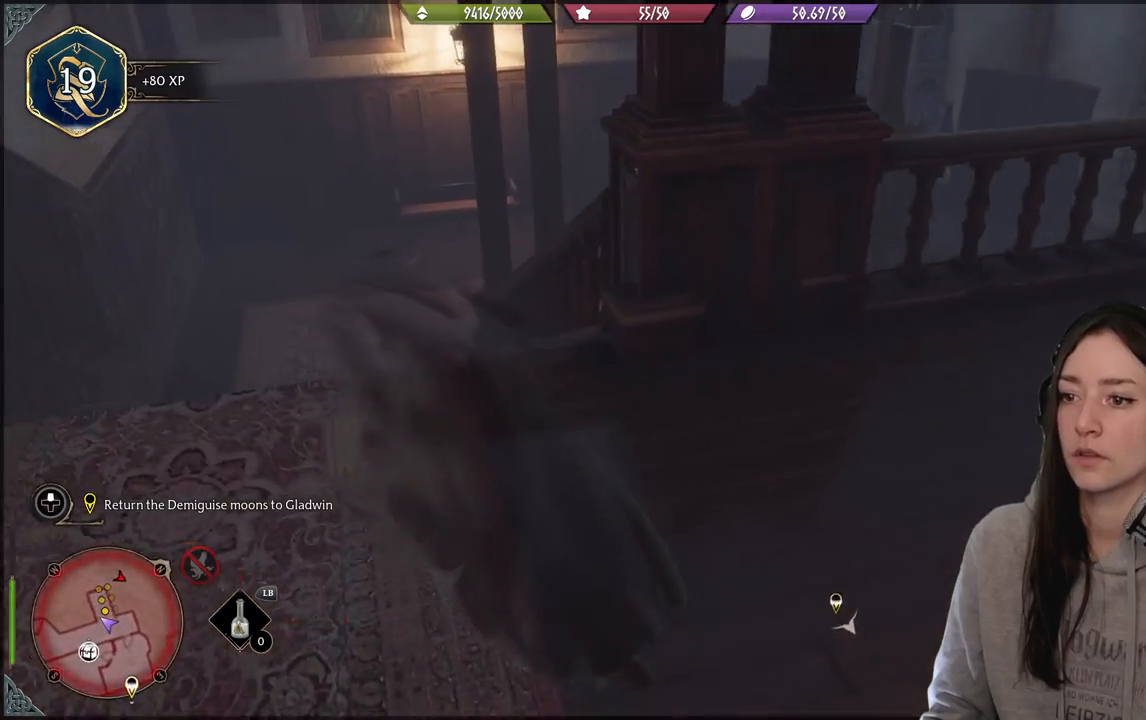
{"buttons": [], "left_stick": "center", "right_stick": "right", "events": [[283, "left_stick", "center"], [417, "right_stick", "right"]]}
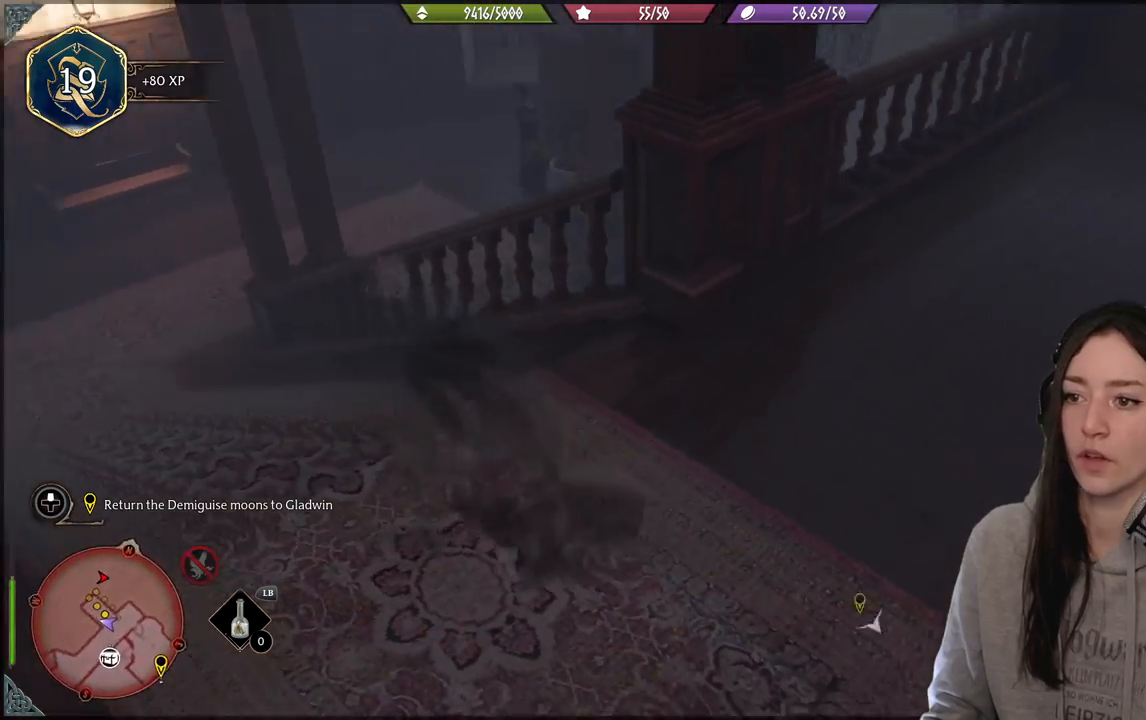
{"buttons": [], "left_stick": "center", "right_stick": "up-left", "events": [[83, "right_stick", "center"], [467, "right_stick", "up-left"]]}
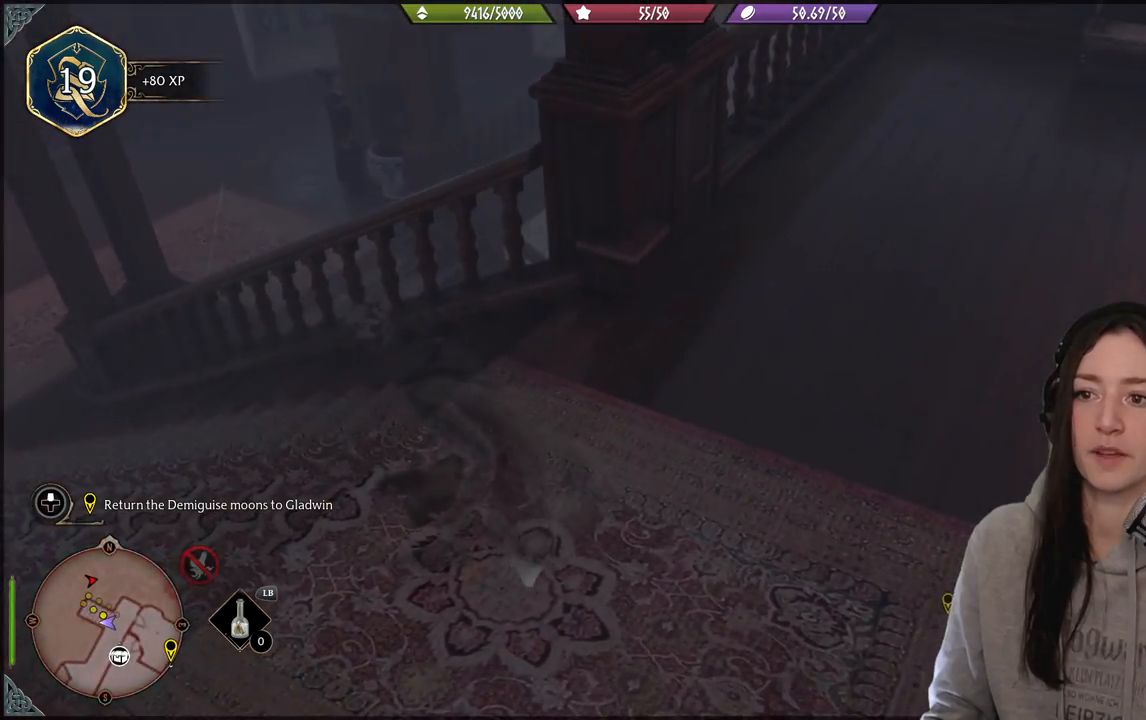
{"buttons": [], "left_stick": "center", "right_stick": "center", "events": [[50, "left_stick", "right"], [250, "right_stick", "center"], [283, "left_stick", "center"]]}
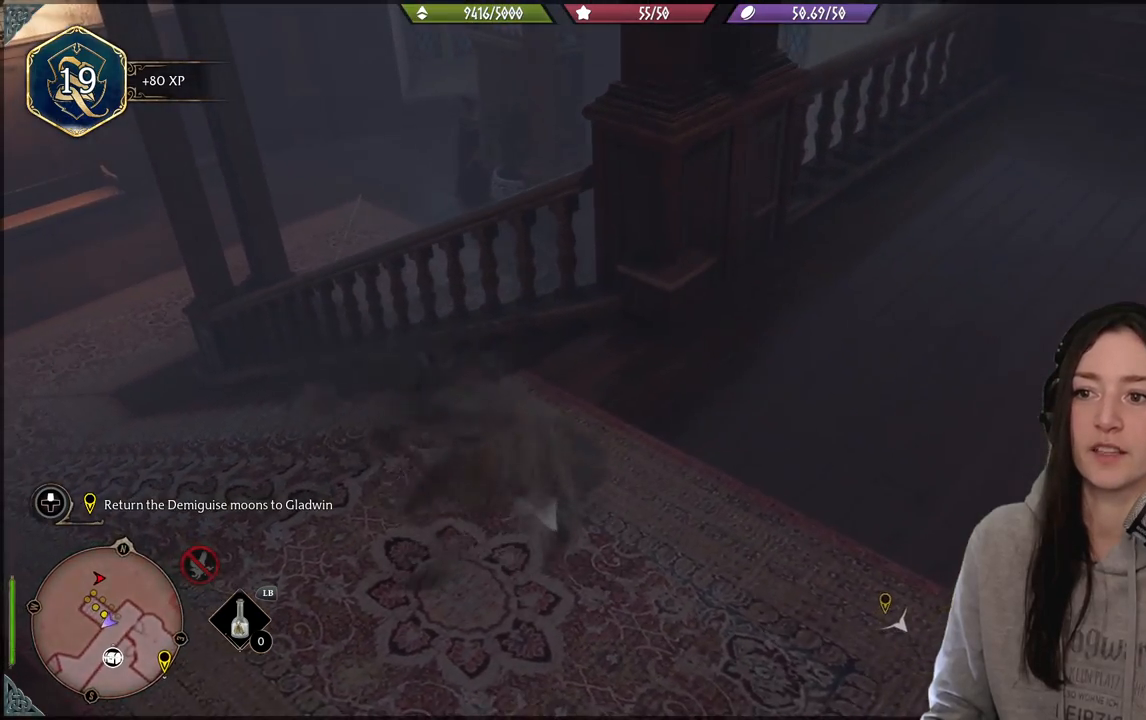
{"buttons": [], "left_stick": "right", "right_stick": "center", "events": [[333, "left_stick", "right"]]}
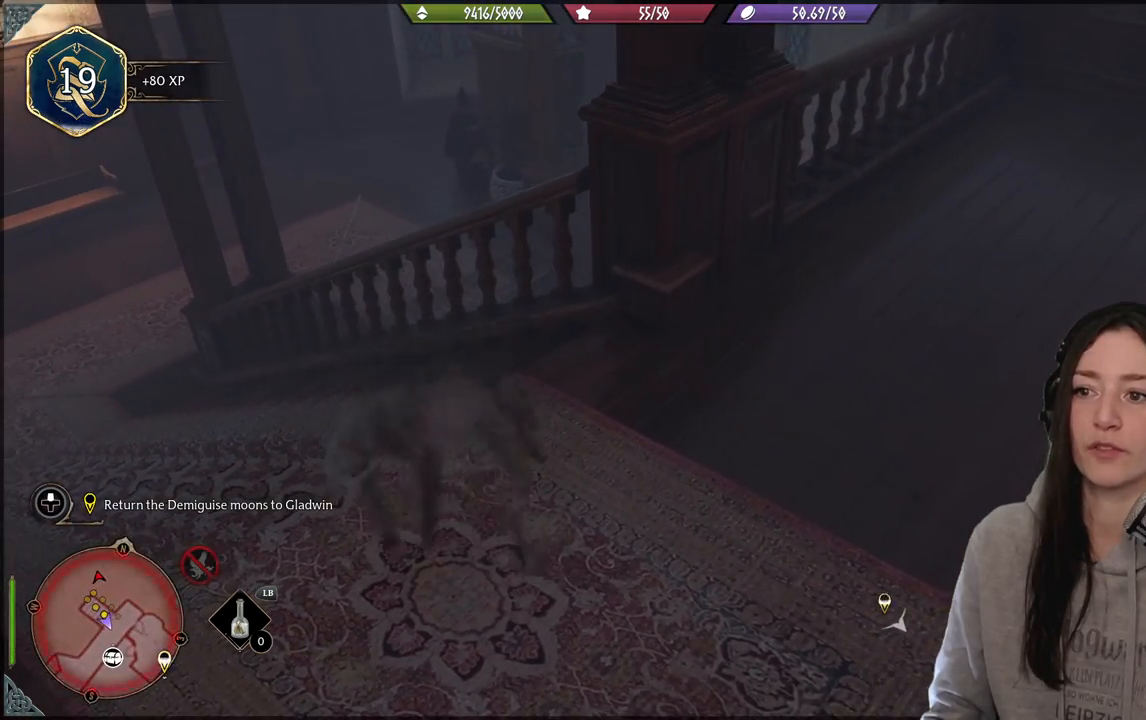
{"buttons": [], "left_stick": "center", "right_stick": "center", "events": [[100, "right_stick", "left"], [283, "right_stick", "up-left"], [367, "left_stick", "center"], [467, "right_stick", "center"]]}
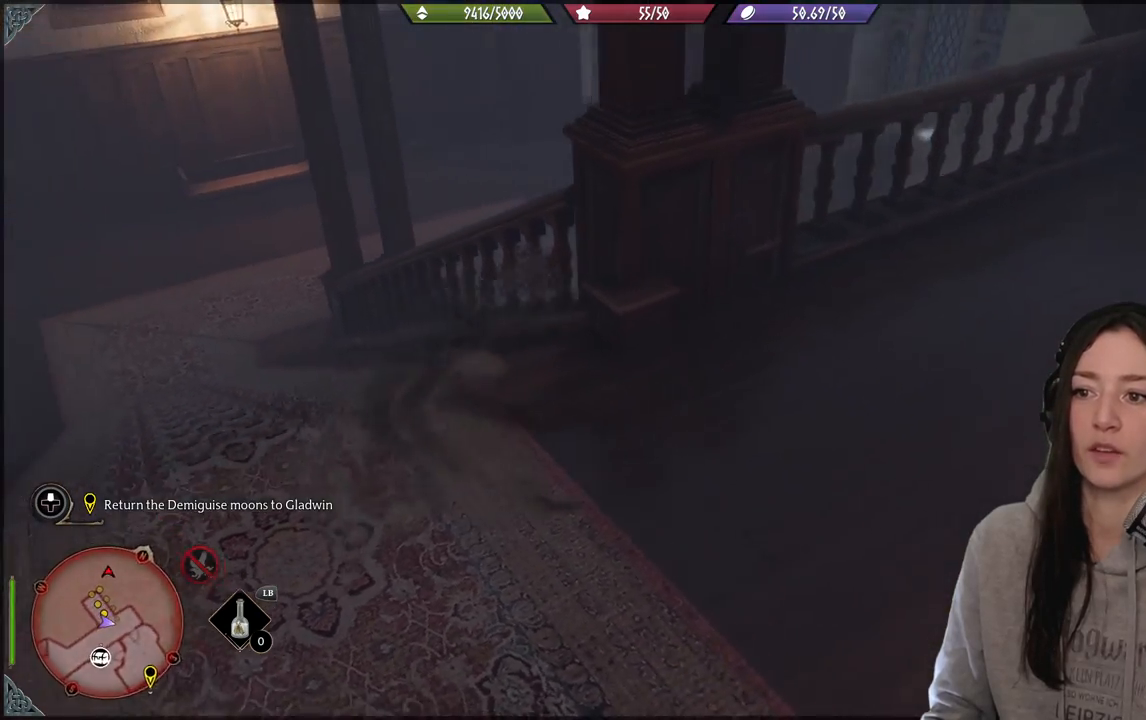
{"buttons": [], "left_stick": "up-left", "right_stick": "right", "events": [[33, "left_stick", "up-left"], [350, "right_stick", "right"]]}
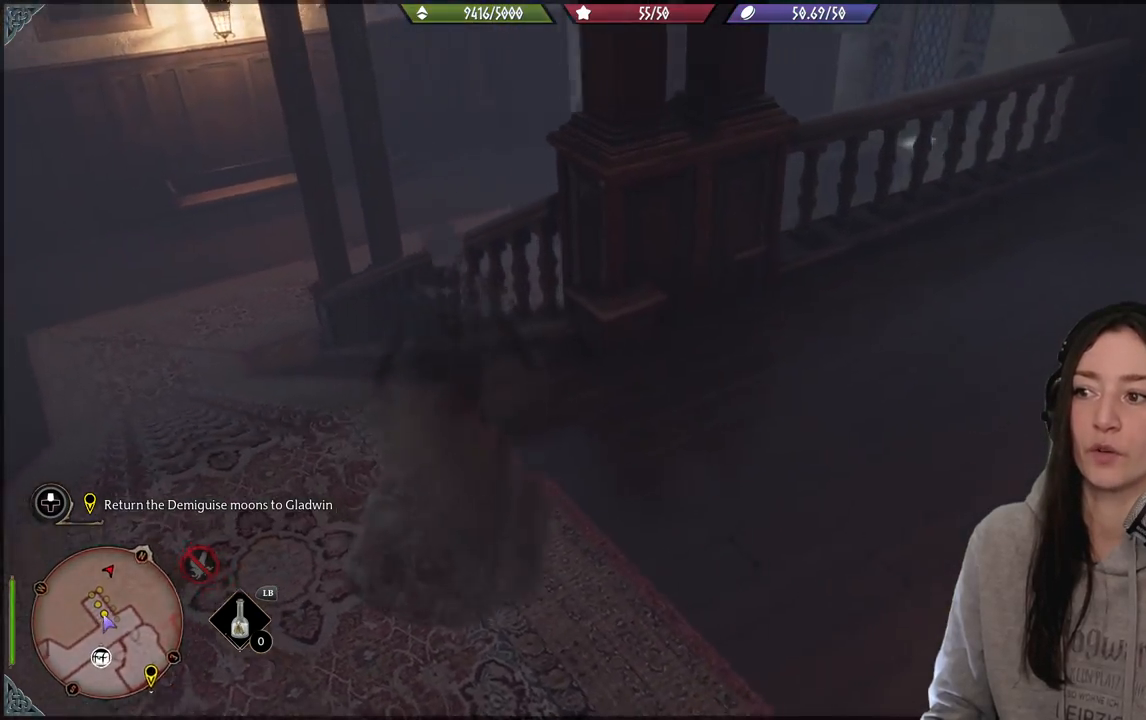
{"buttons": [], "left_stick": "up-left", "right_stick": "center", "events": [[117, "right_stick", "center"]]}
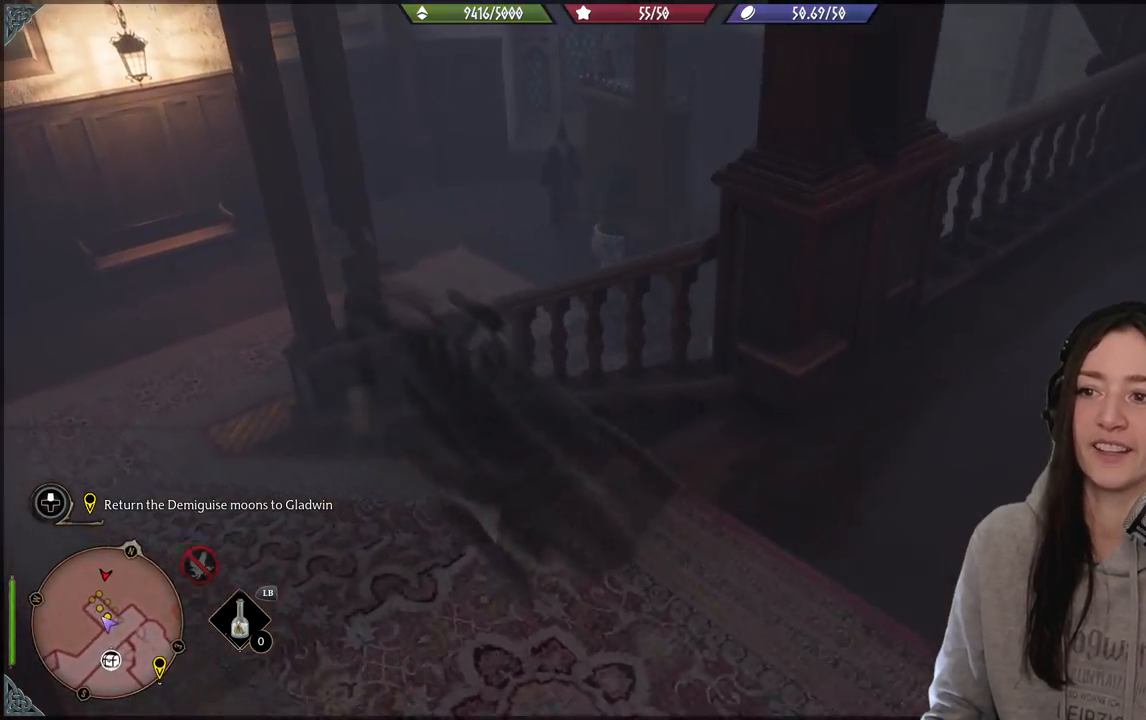
{"buttons": [], "left_stick": "down", "right_stick": "right", "events": [[217, "left_stick", "down"], [383, "right_stick", "right"]]}
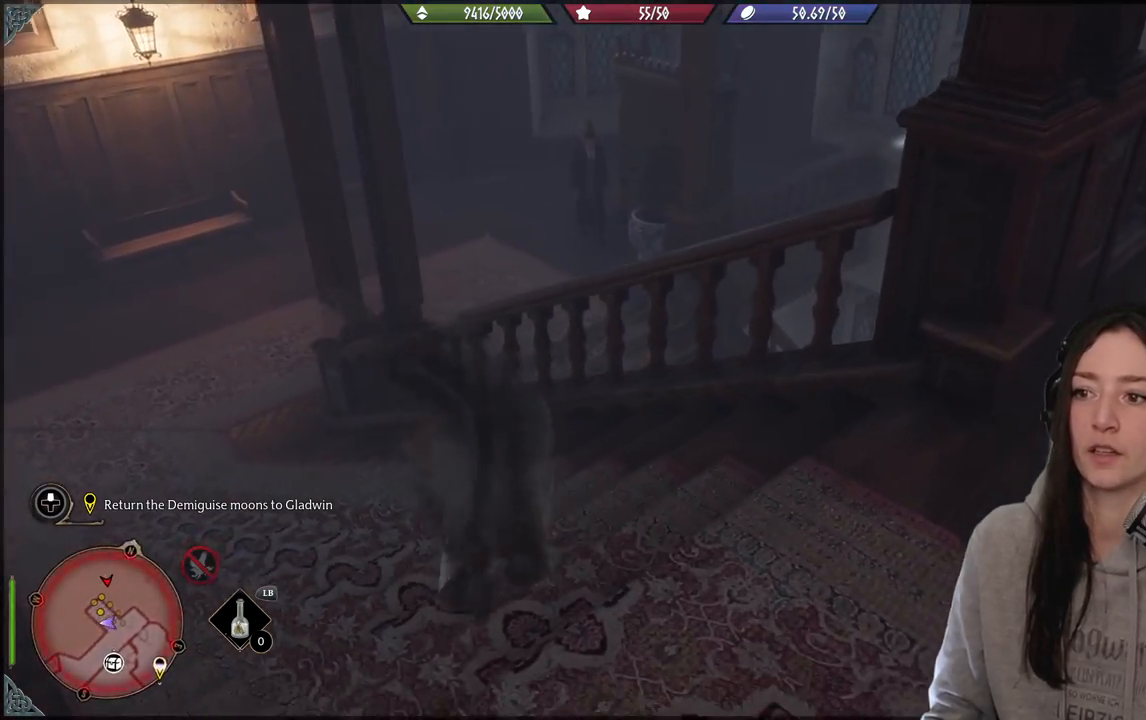
{"buttons": [], "left_stick": "down-right", "right_stick": "down-left", "events": [[183, "right_stick", "center"], [500, "left_stick", "down-right"], [500, "right_stick", "down-left"]]}
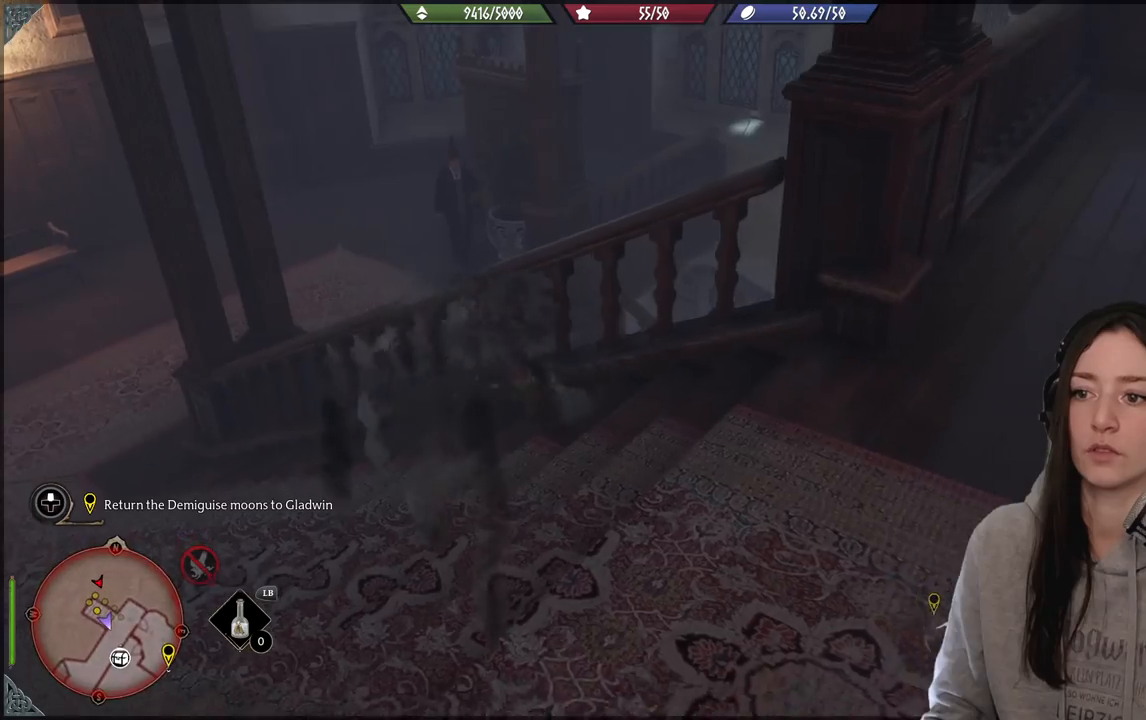
{"buttons": [], "left_stick": "center", "right_stick": "center", "events": [[183, "right_stick", "center"], [350, "left_stick", "center"]]}
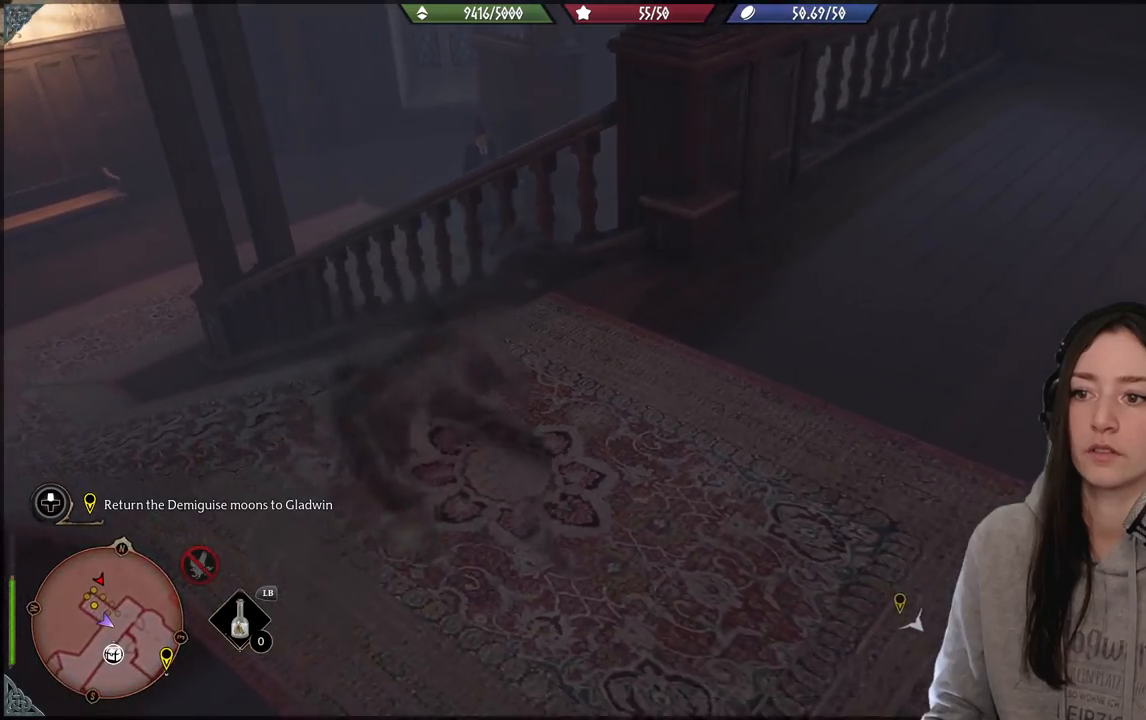
{"buttons": [], "left_stick": "center", "right_stick": "center", "events": [[217, "right_stick", "down-left"], [433, "right_stick", "center"]]}
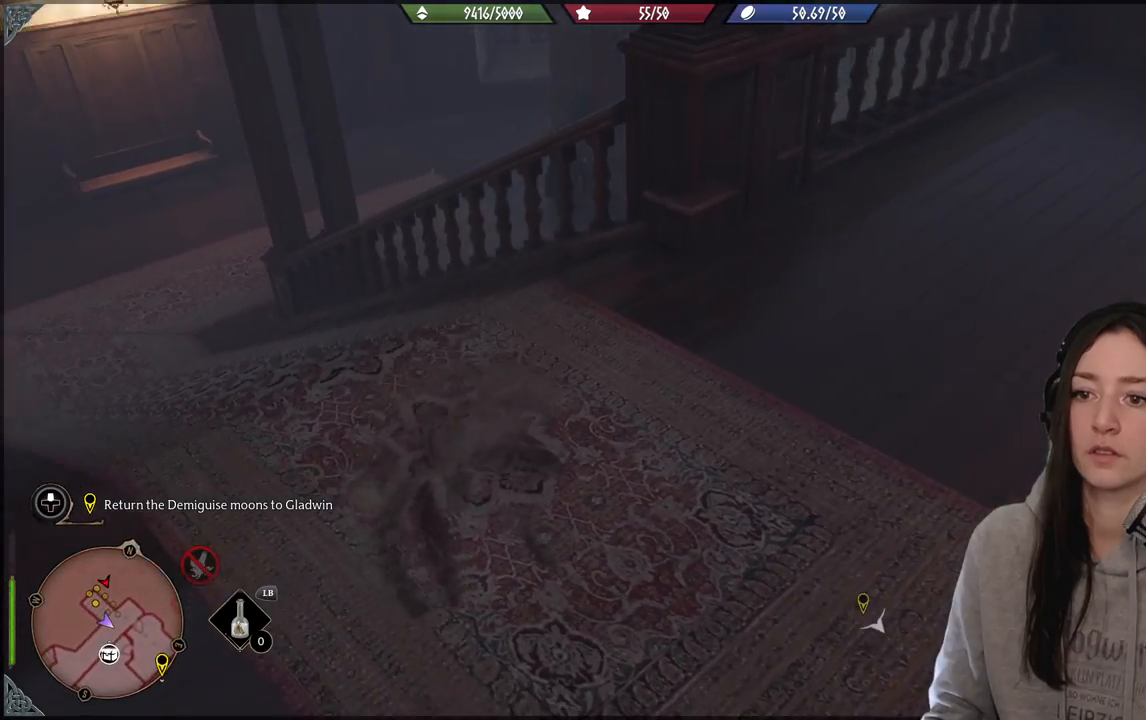
{"buttons": [], "left_stick": "up-left", "right_stick": "center", "events": [[133, "left_stick", "left"], [250, "left_stick", "up-left"]]}
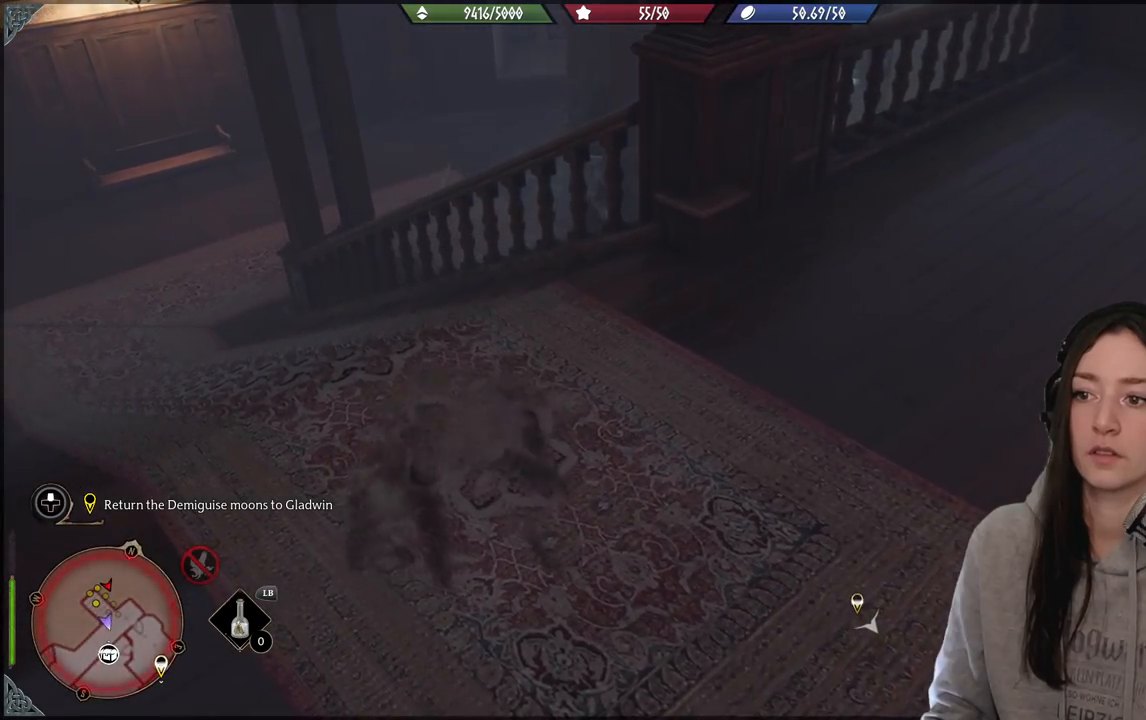
{"buttons": [], "left_stick": "up-left", "right_stick": "right", "events": [[483, "right_stick", "right"]]}
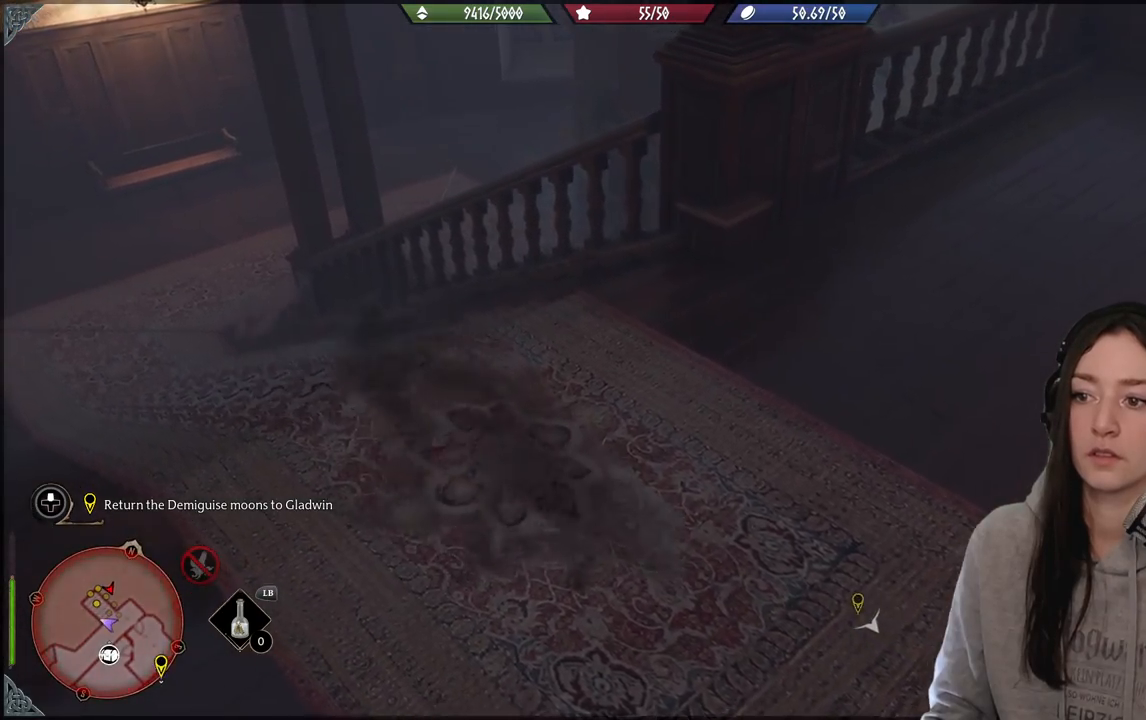
{"buttons": [], "left_stick": "up-left", "right_stick": "right", "events": []}